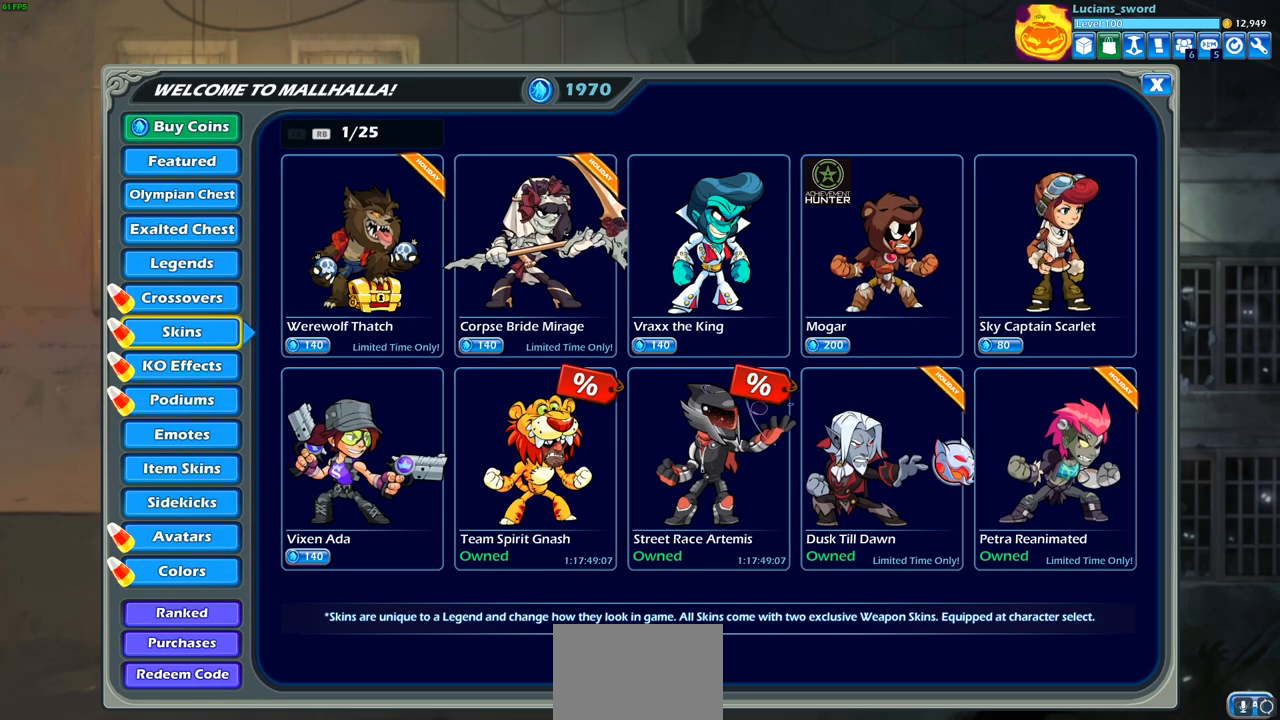
Gameplay with a controller (PlayStation layout); each line is a JSON object with the inputs held at the frame after it. "events" lists button and stick changes between this image and that frame as [ms after this image, input, new state], when the widget could be followed in between.
{"buttons": [], "left_stick": "center", "right_stick": "center", "events": []}
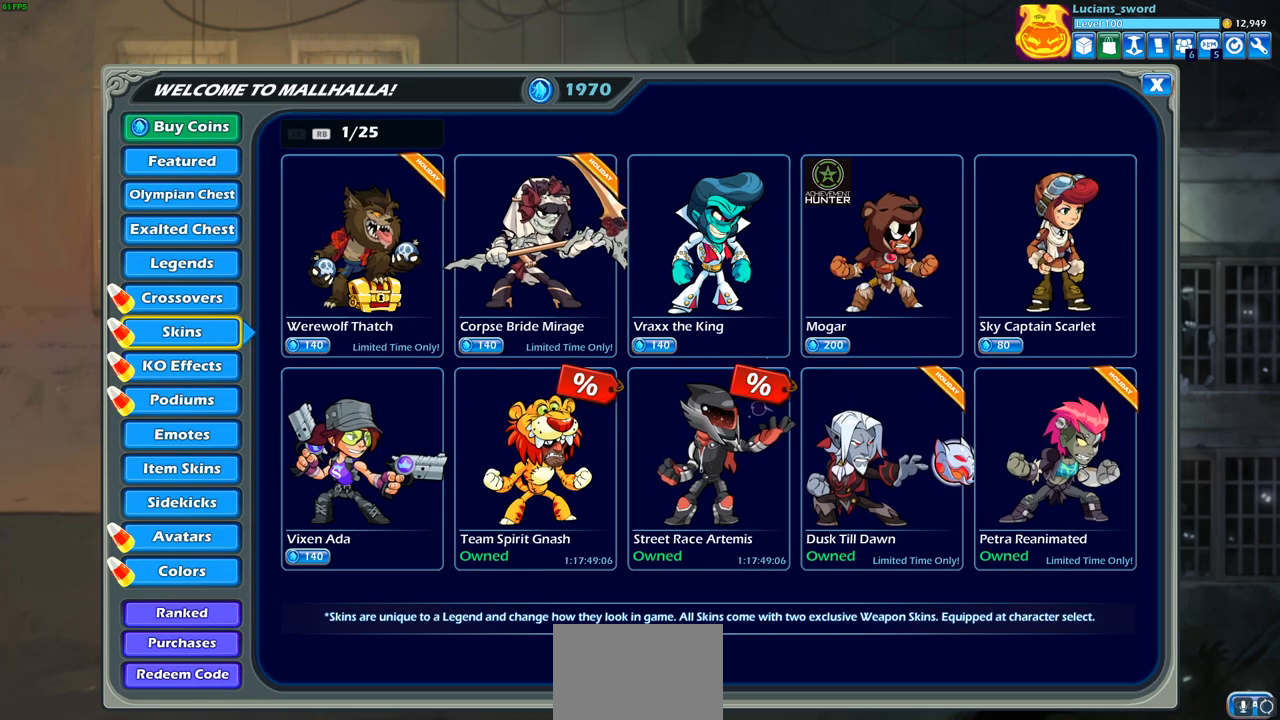
{"buttons": [], "left_stick": "center", "right_stick": "center", "events": []}
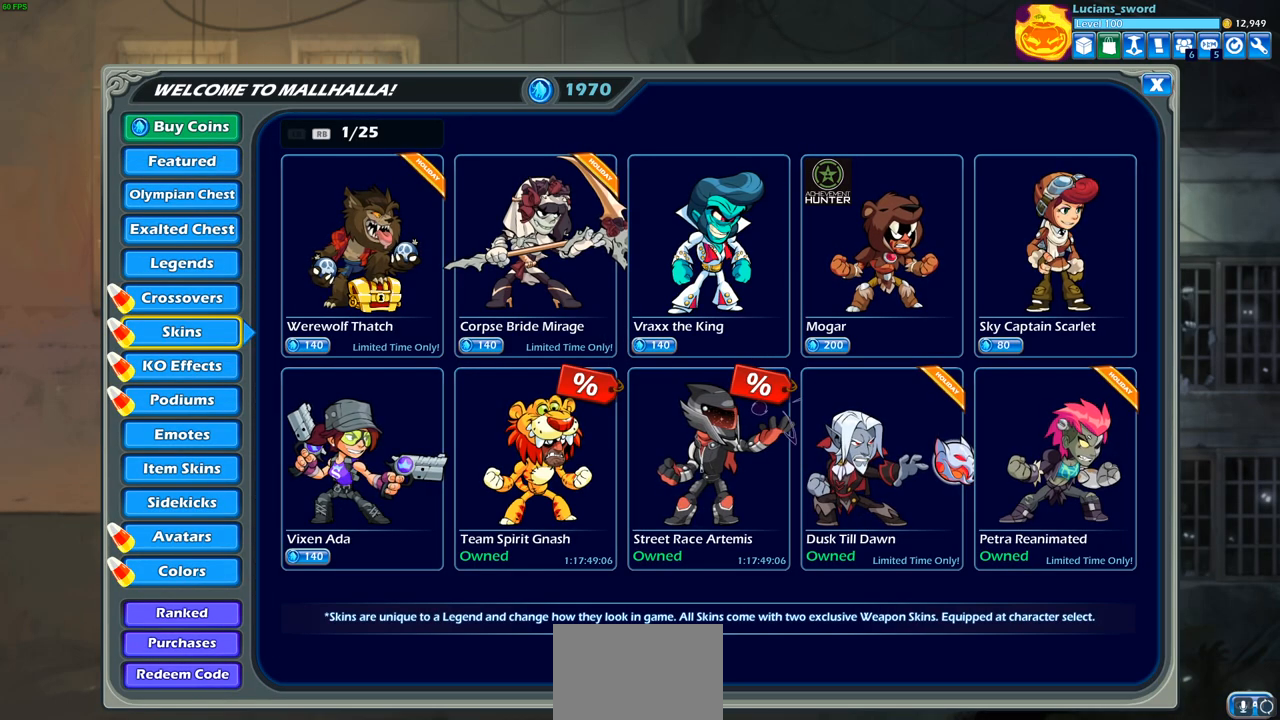
{"buttons": [], "left_stick": "center", "right_stick": "center", "events": [[100, "DPAD_RIGHT", "down"], [200, "DPAD_RIGHT", "up"], [383, "DPAD_DOWN", "down"], [500, "DPAD_DOWN", "up"]]}
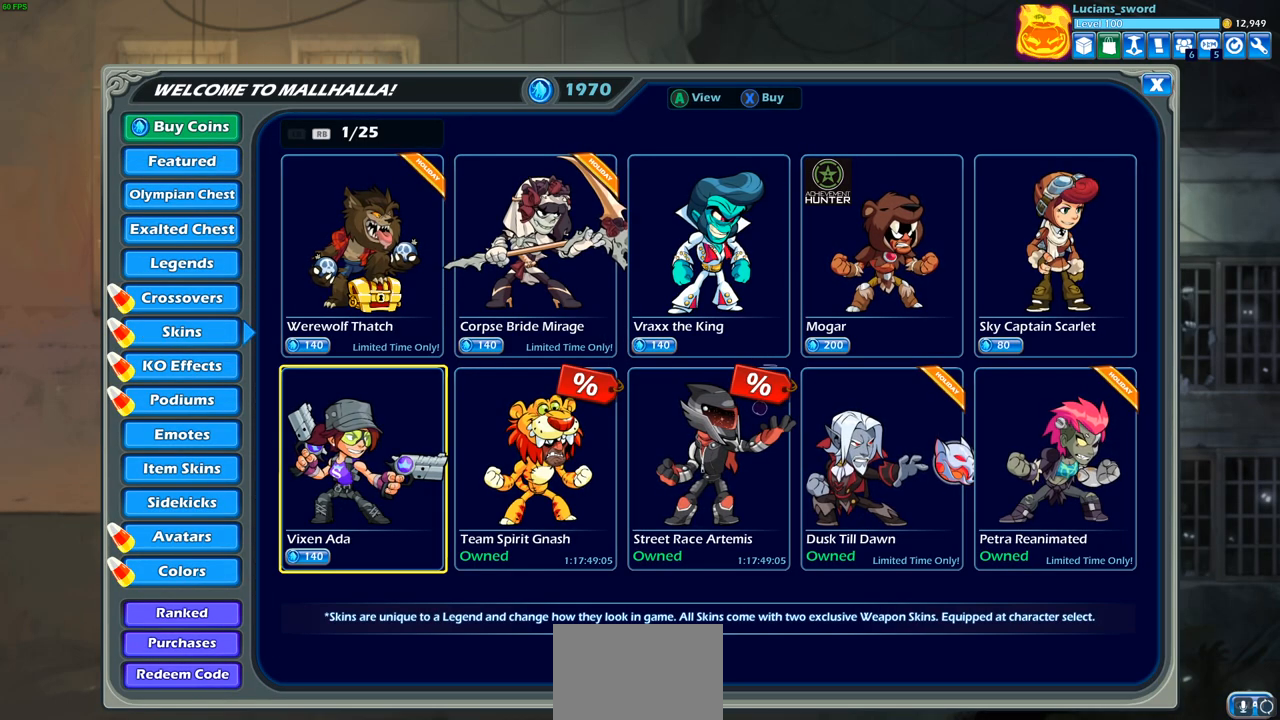
{"buttons": ["DPAD_RIGHT"], "left_stick": "center", "right_stick": "center", "events": [[183, "DPAD_RIGHT", "down"], [300, "DPAD_RIGHT", "up"], [433, "DPAD_RIGHT", "down"]]}
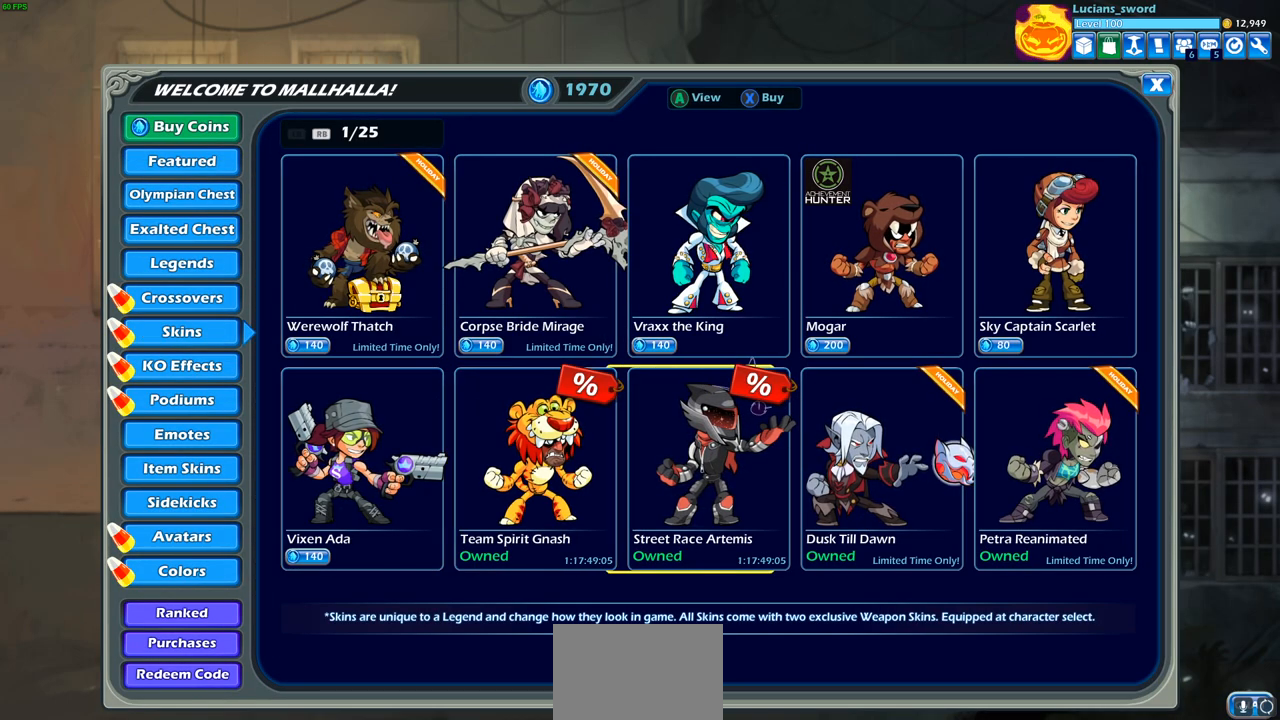
{"buttons": [], "left_stick": "center", "right_stick": "center", "events": [[17, "DPAD_RIGHT", "up"], [150, "DPAD_RIGHT", "down"], [233, "DPAD_RIGHT", "up"]]}
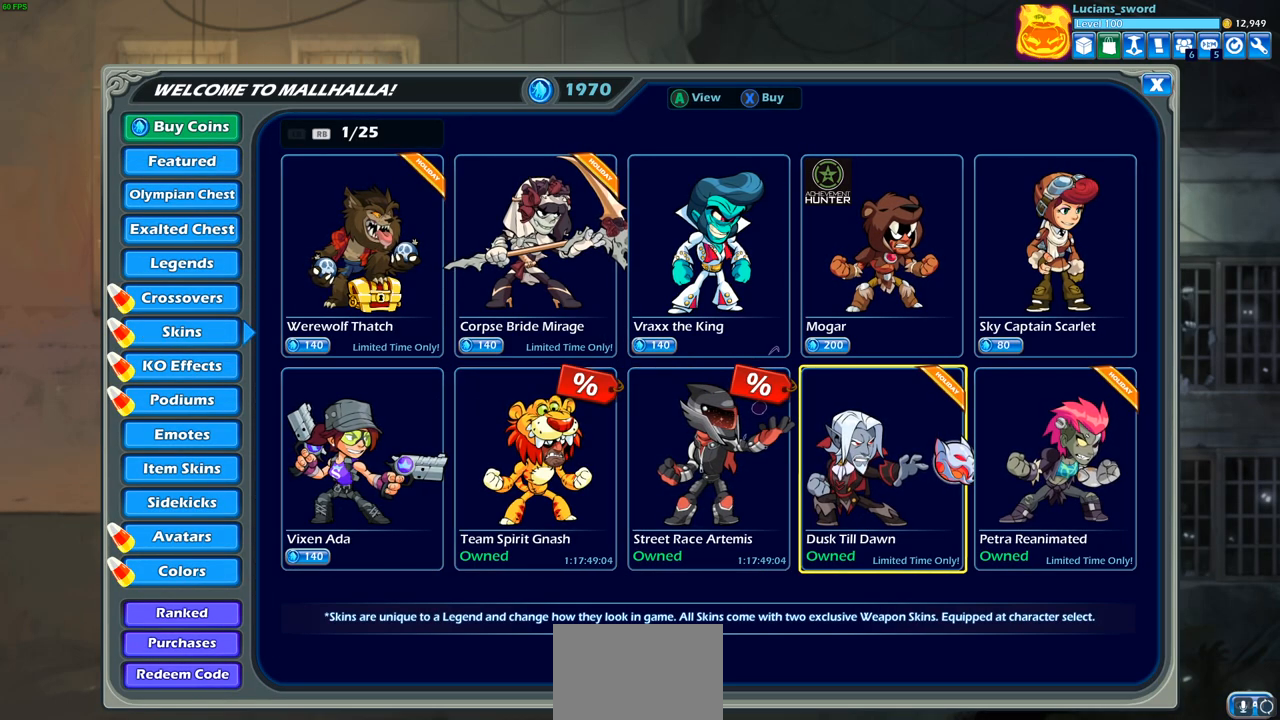
{"buttons": [], "left_stick": "center", "right_stick": "center", "events": [[350, "R1", "down"], [433, "R1", "up"]]}
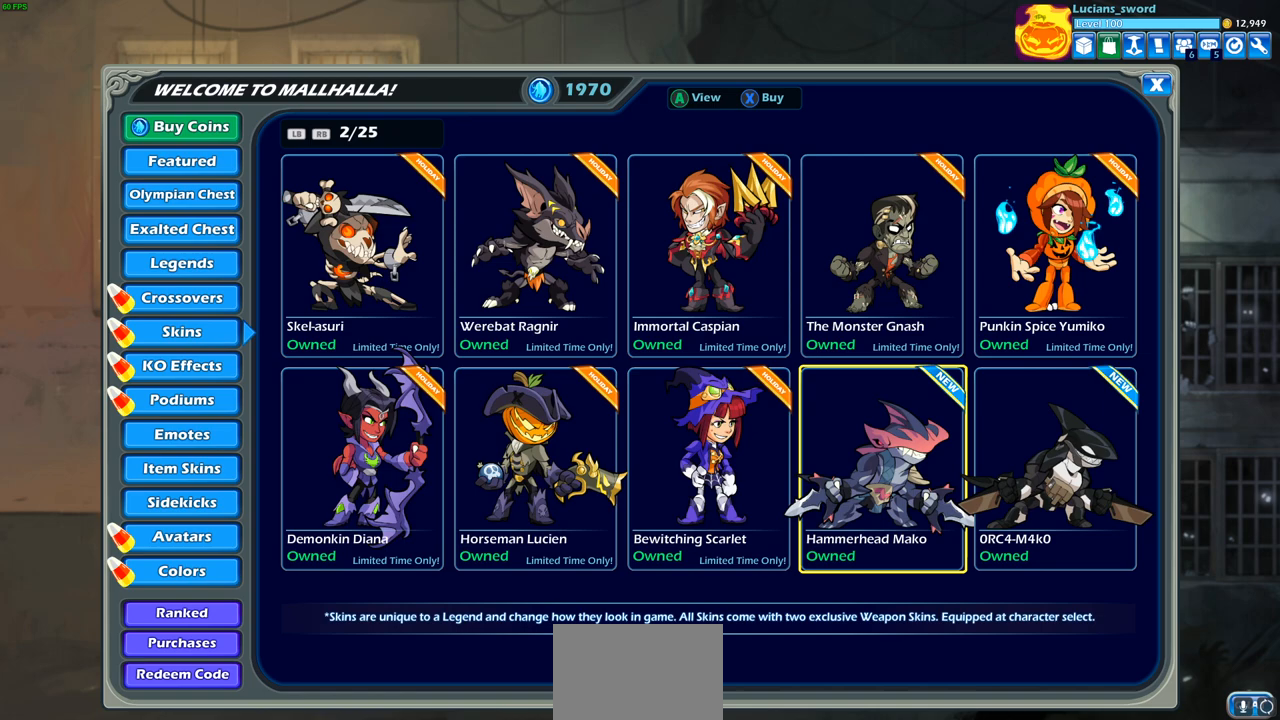
{"buttons": [], "left_stick": "center", "right_stick": "center", "events": []}
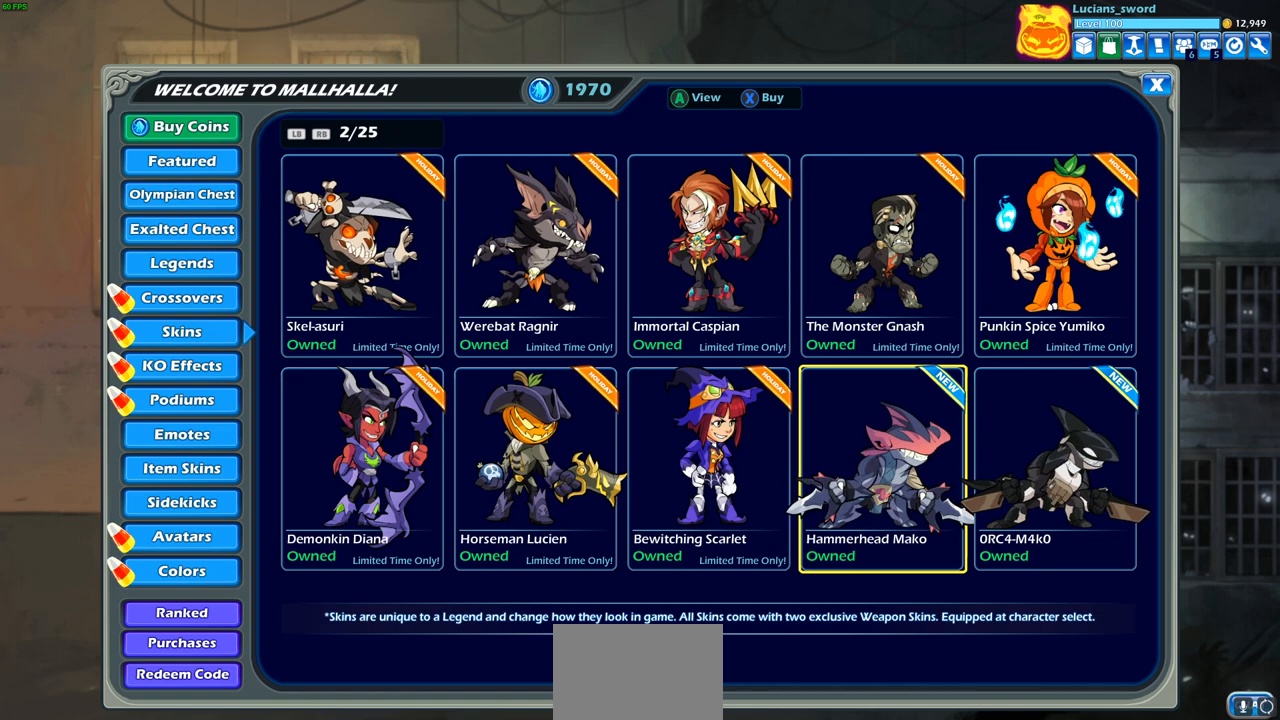
{"buttons": [], "left_stick": "center", "right_stick": "center", "events": []}
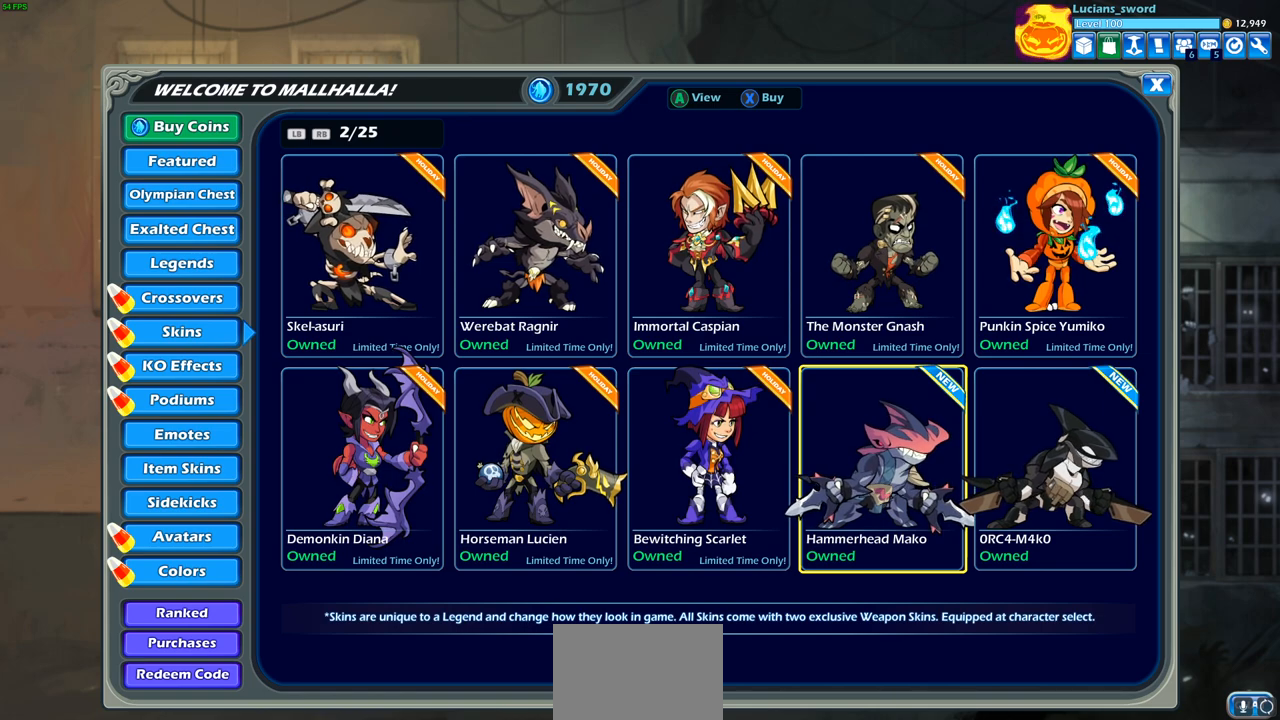
{"buttons": [], "left_stick": "center", "right_stick": "center", "events": []}
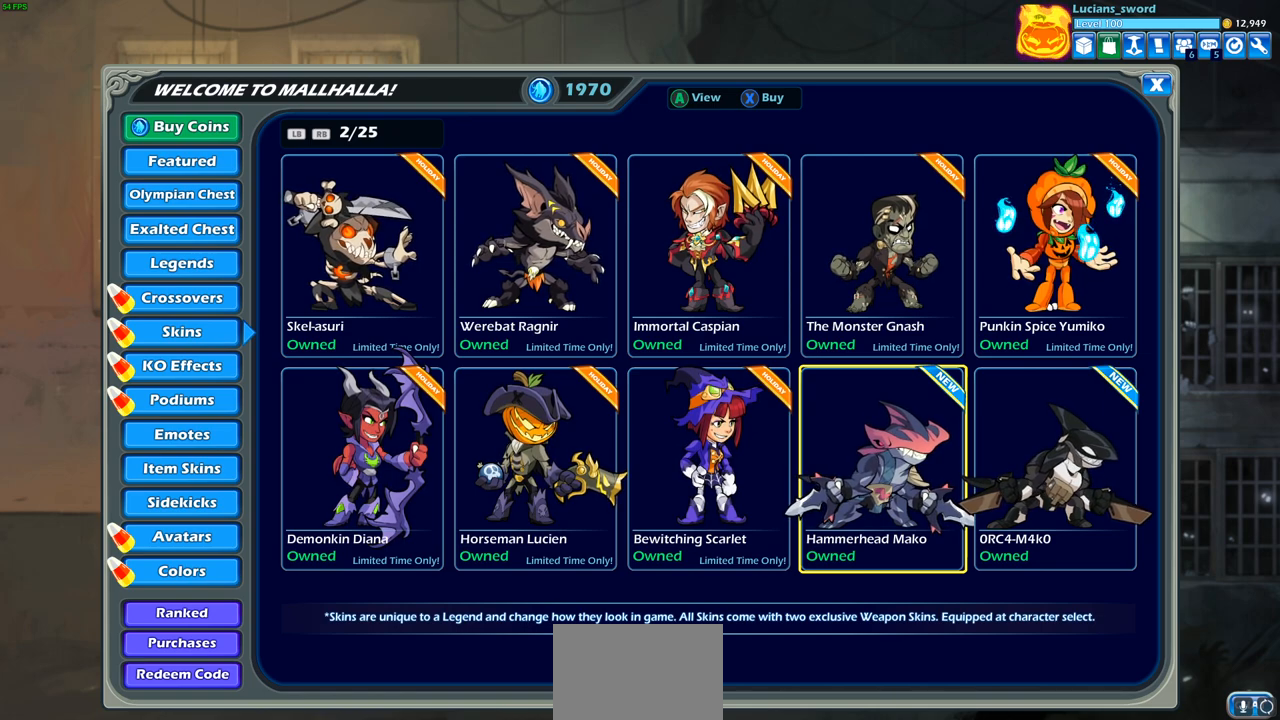
{"buttons": [], "left_stick": "center", "right_stick": "center", "events": []}
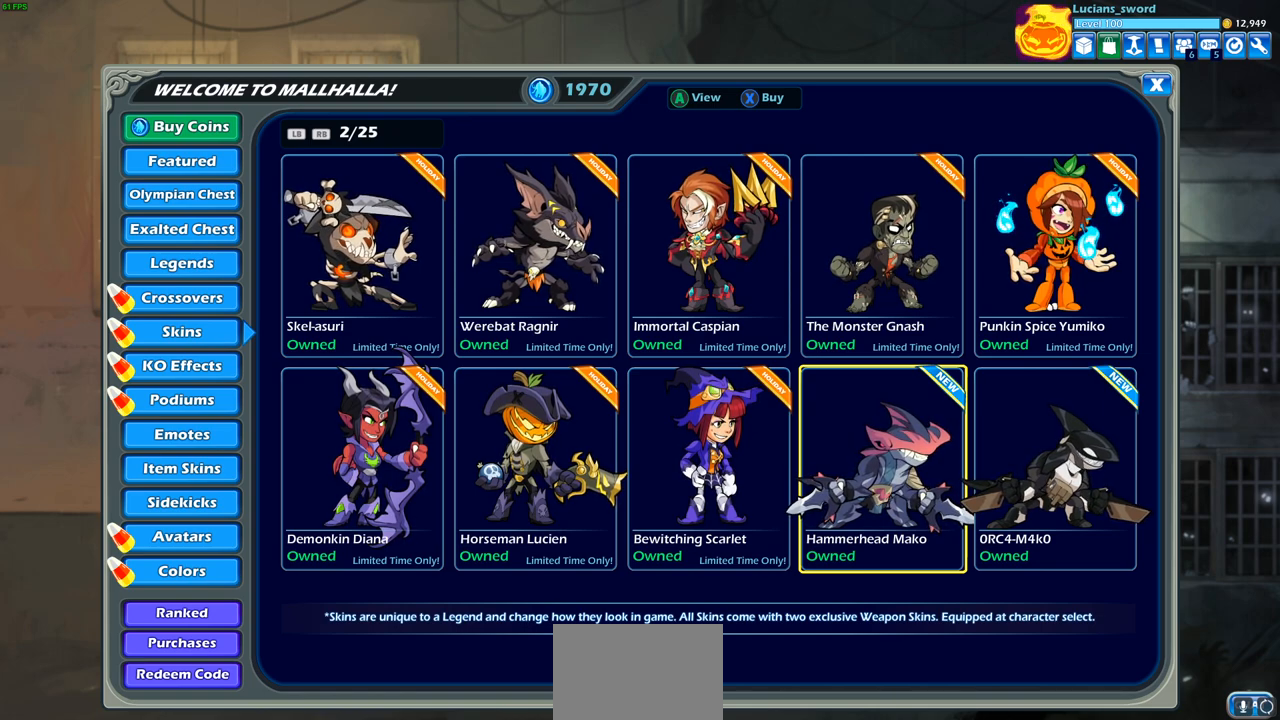
{"buttons": [], "left_stick": "center", "right_stick": "center", "events": [[300, "L1", "down"], [433, "L1", "up"]]}
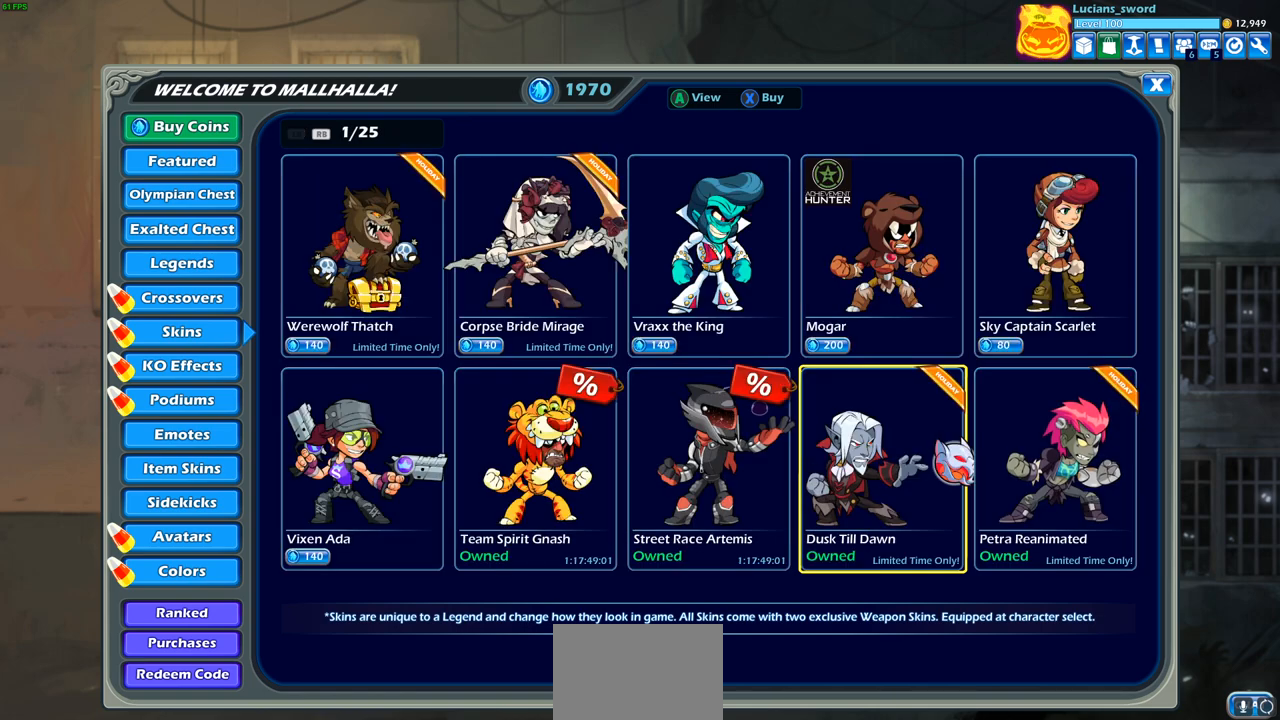
{"buttons": [], "left_stick": "center", "right_stick": "center", "events": [[317, "DPAD_UP", "down"], [417, "DPAD_UP", "up"]]}
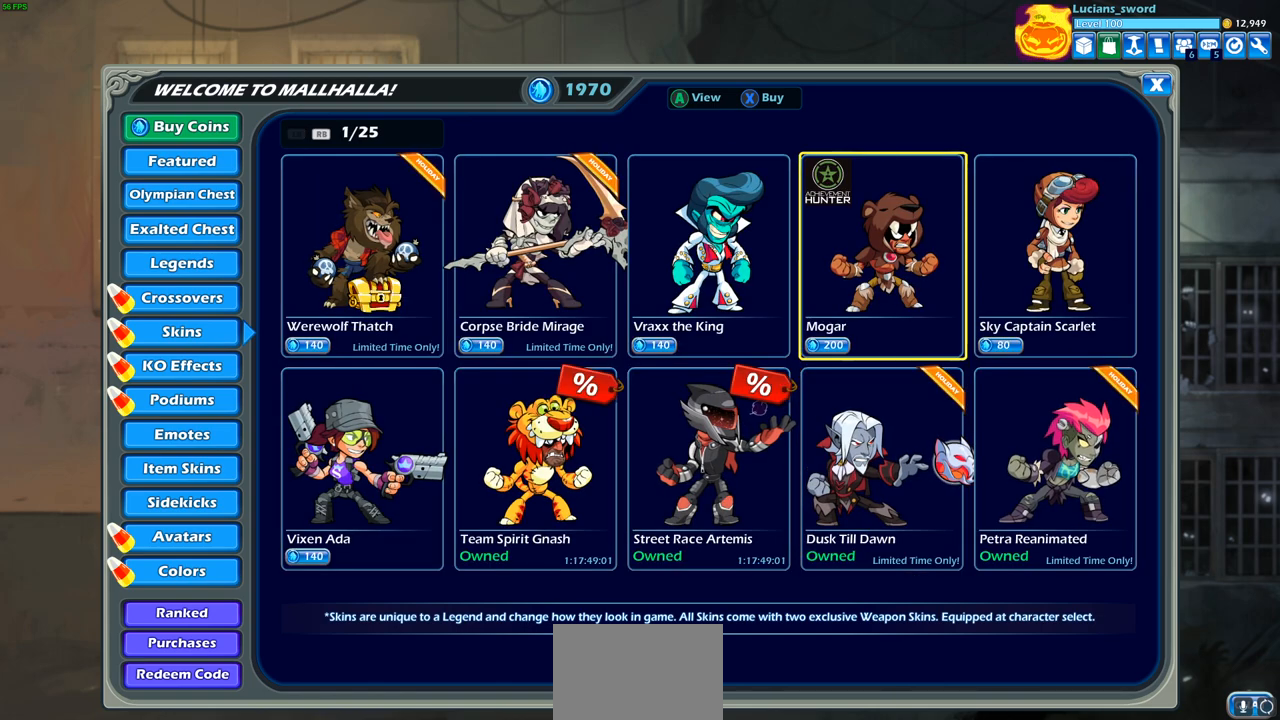
{"buttons": [], "left_stick": "center", "right_stick": "center", "events": [[50, "DPAD_LEFT", "down"], [133, "DPAD_LEFT", "up"], [217, "DPAD_LEFT", "down"], [317, "DPAD_LEFT", "up"], [383, "DPAD_LEFT", "down"], [483, "DPAD_LEFT", "up"]]}
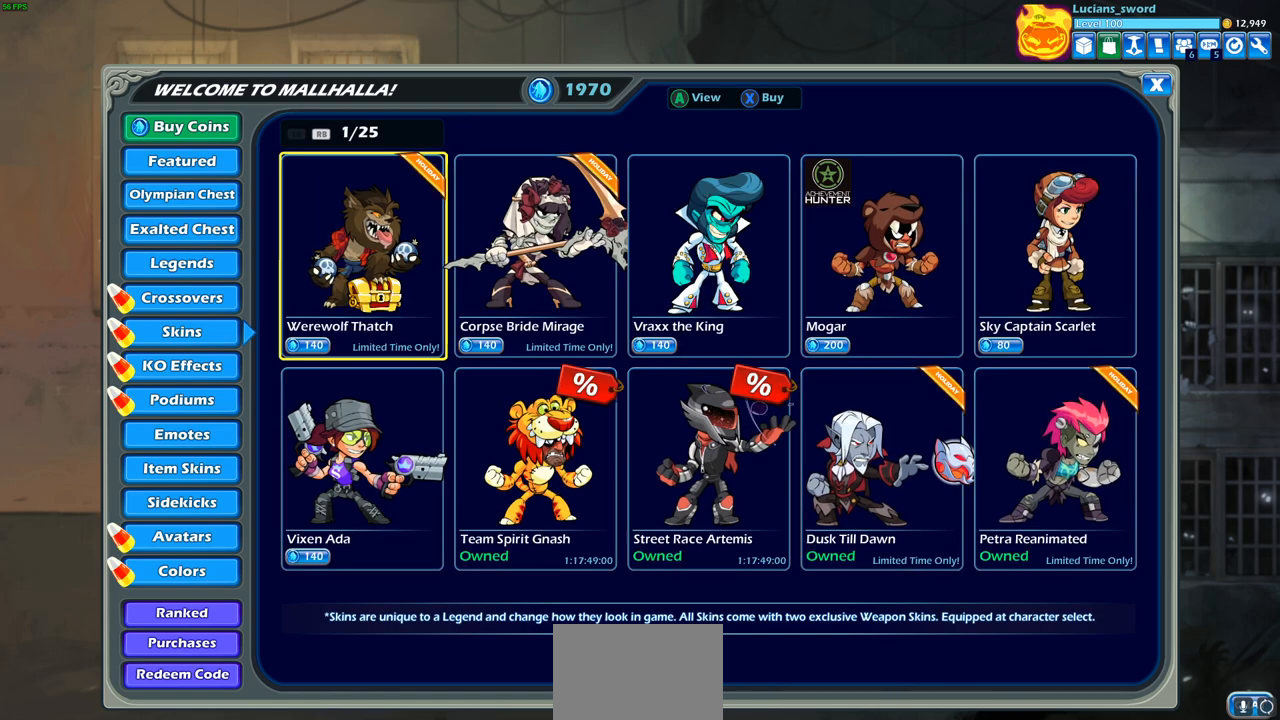
{"buttons": [], "left_stick": "center", "right_stick": "center", "events": [[367, "DPAD_RIGHT", "down"], [467, "DPAD_RIGHT", "up"]]}
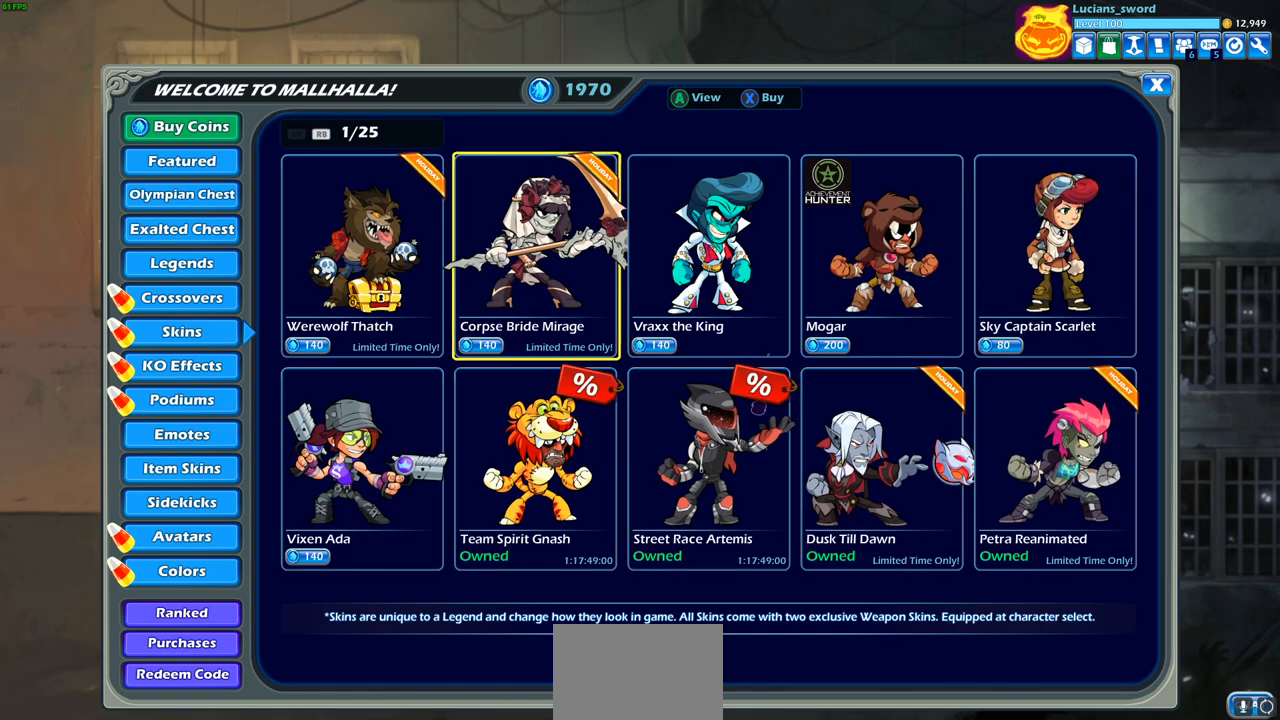
{"buttons": [], "left_stick": "center", "right_stick": "center", "events": [[167, "DPAD_LEFT", "down"], [300, "DPAD_LEFT", "up"]]}
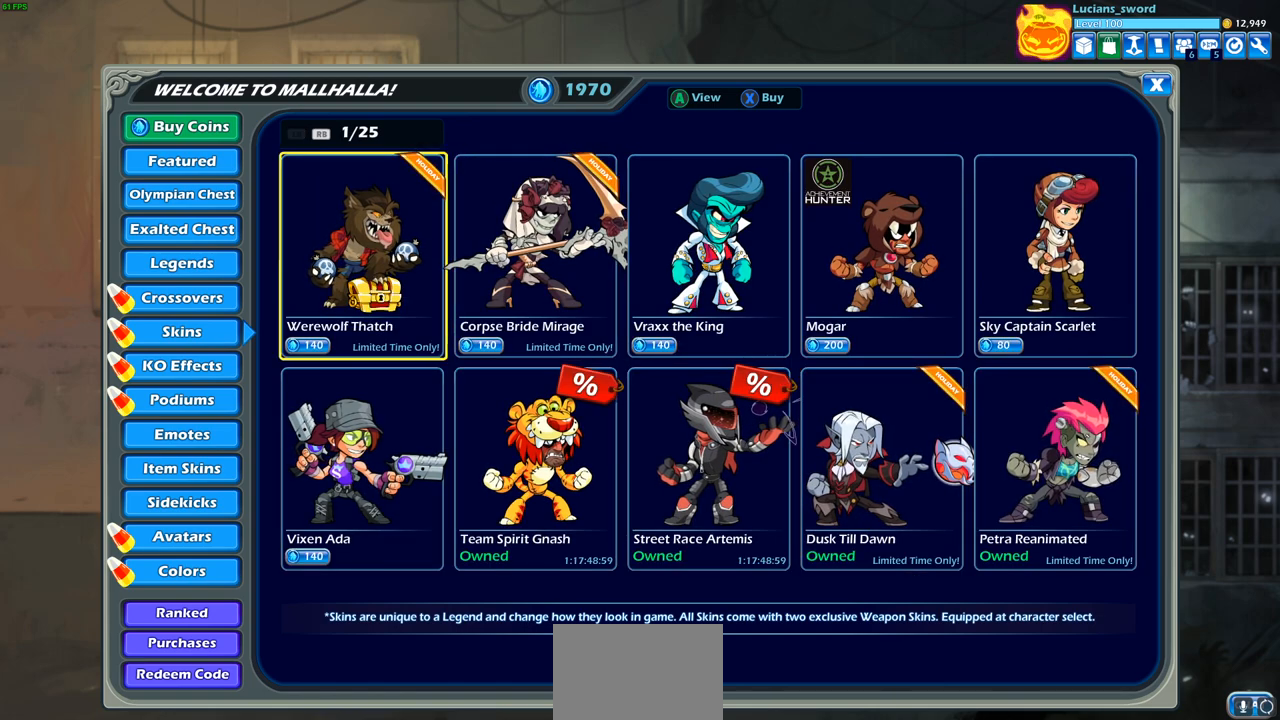
{"buttons": [], "left_stick": "center", "right_stick": "center", "events": []}
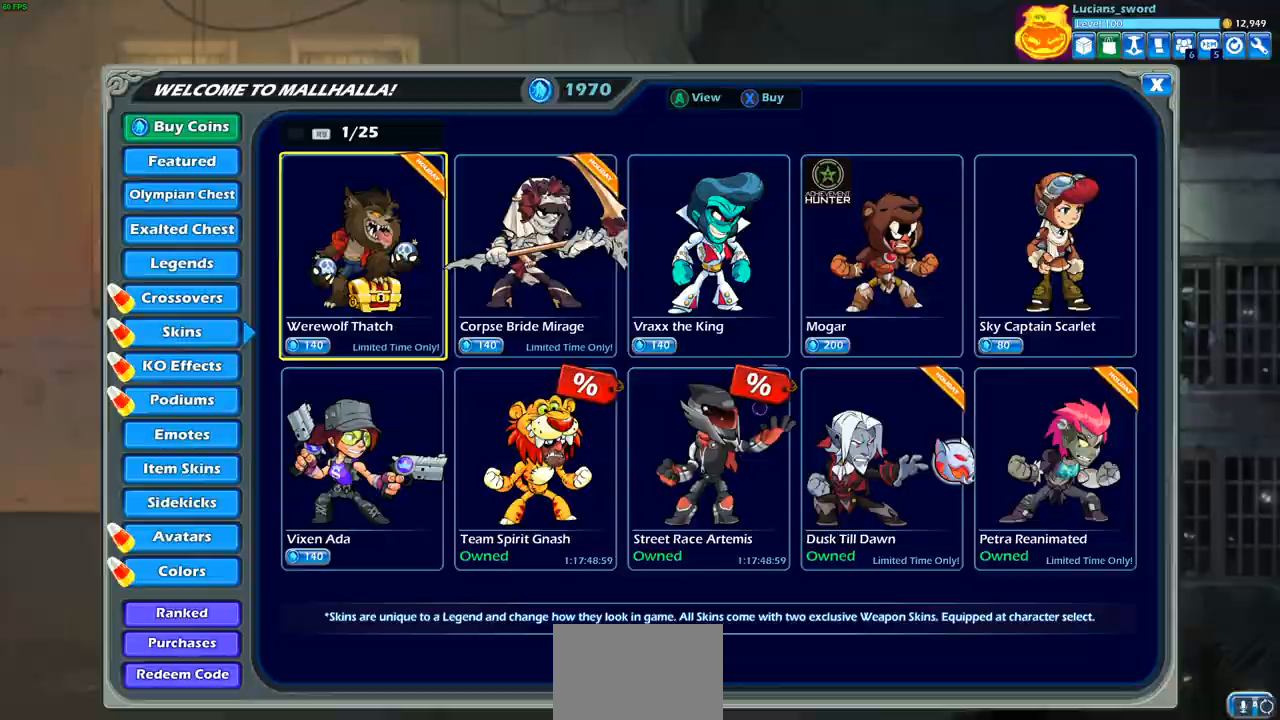
{"buttons": [], "left_stick": "center", "right_stick": "center", "events": [[17, "CROSS", "down"], [117, "CROSS", "up"]]}